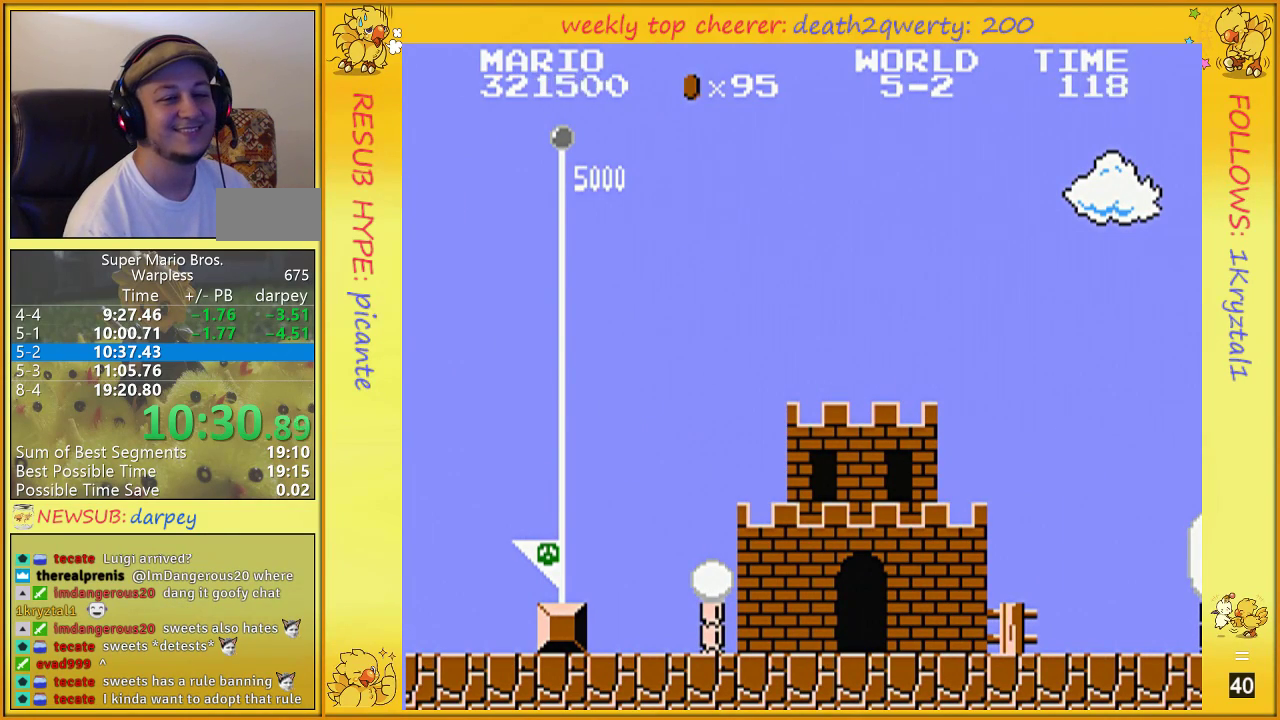
Gameplay with a controller (Nintendo layout); each line is a JSON object with the inputs held at the frame after it. "events" lists button and stick changes between this image and that frame as [ms after this image, input, new state], when the widget could be followed in between. Not read: L3 R3.
{"buttons": [], "events": [[67, "A", "down"], [100, "A", "up"], [183, "A", "down"], [250, "A", "up"]]}
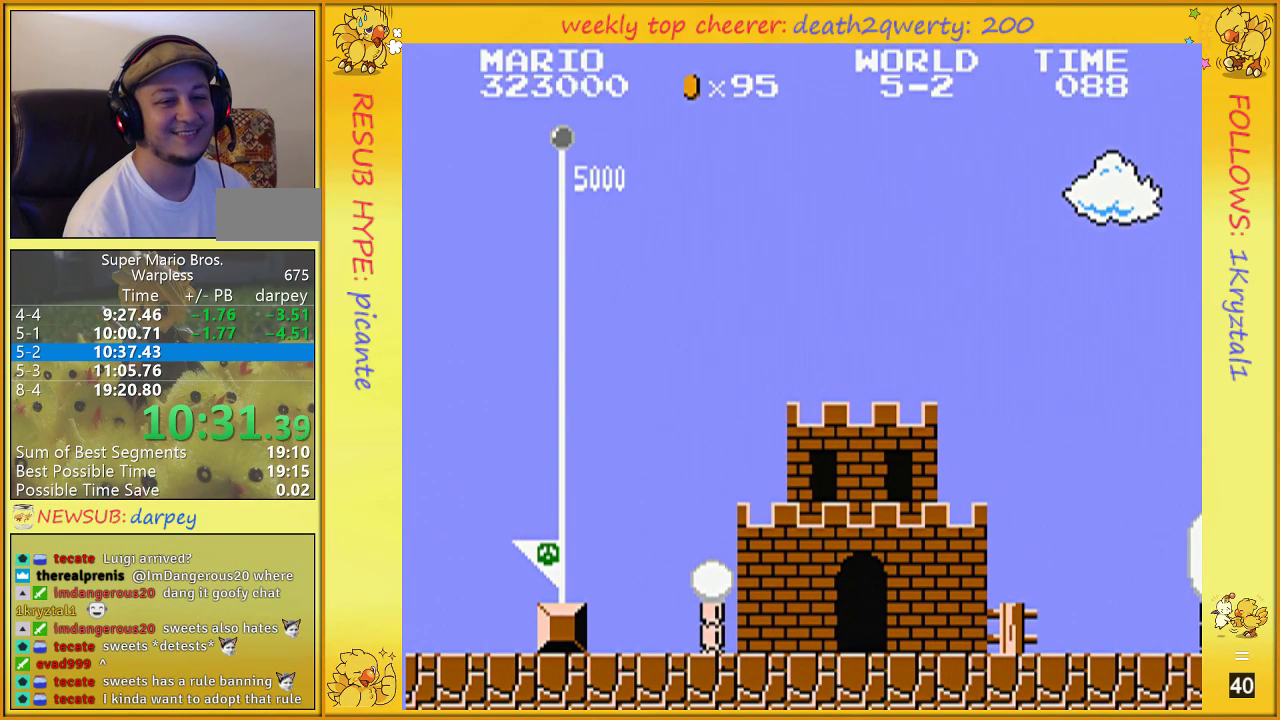
{"buttons": ["A"], "events": [[33, "A", "down"], [67, "A", "up"], [150, "A", "down"], [250, "A", "up"], [350, "A", "down"], [367, "A", "up"], [500, "A", "down"]]}
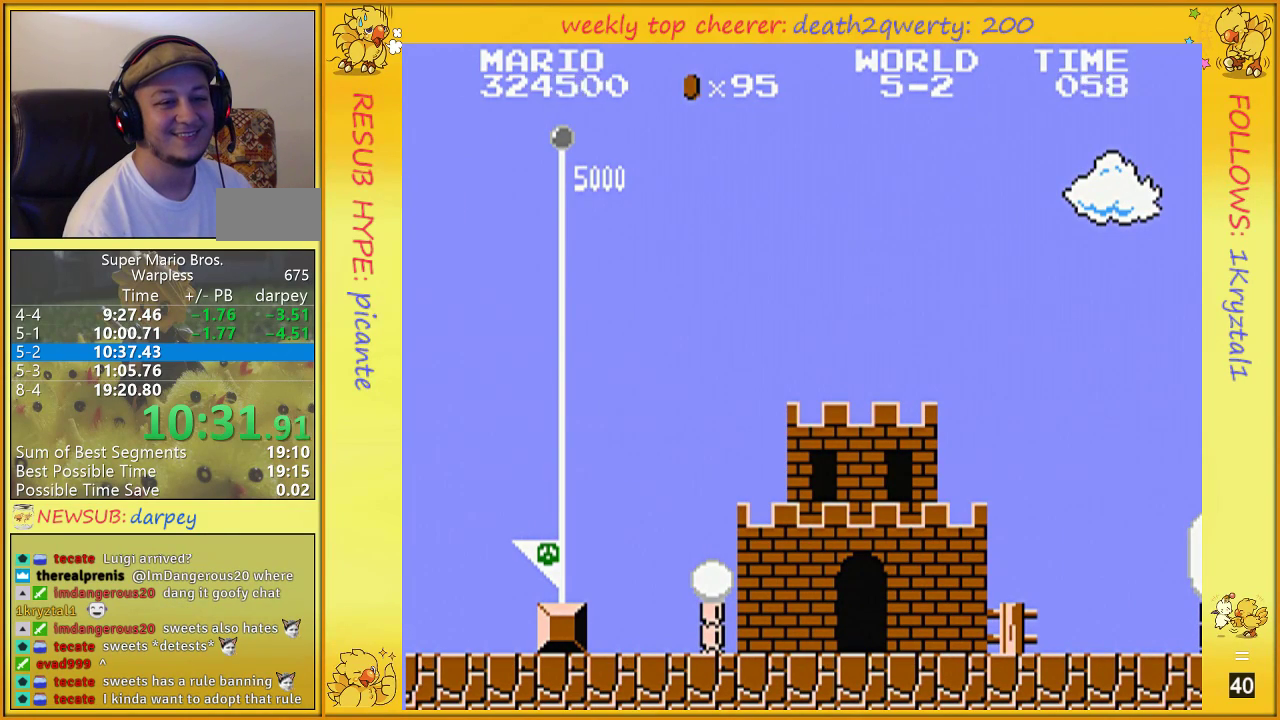
{"buttons": [], "events": [[33, "A", "up"], [133, "A", "down"], [183, "A", "up"], [317, "A", "down"], [333, "A", "up"], [467, "A", "down"], [500, "A", "up"]]}
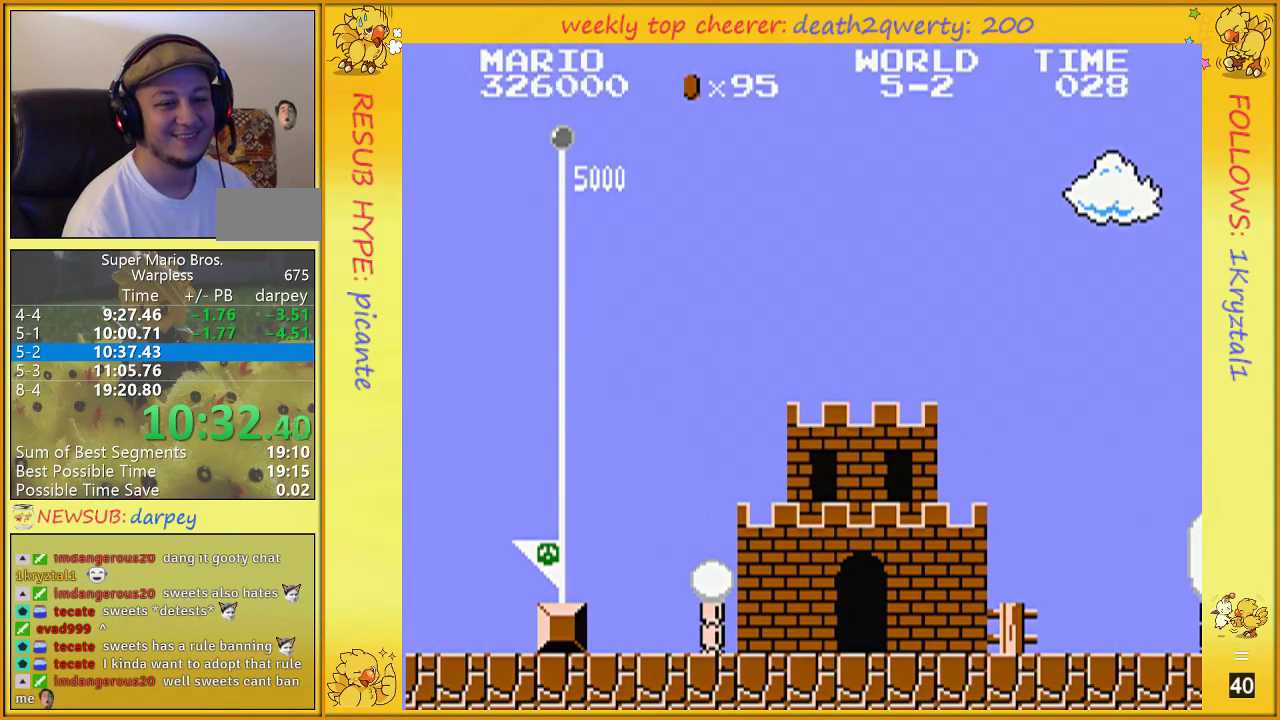
{"buttons": [], "events": [[100, "A", "down"], [117, "A", "up"], [217, "A", "down"], [283, "A", "up"], [400, "A", "down"], [433, "A", "up"]]}
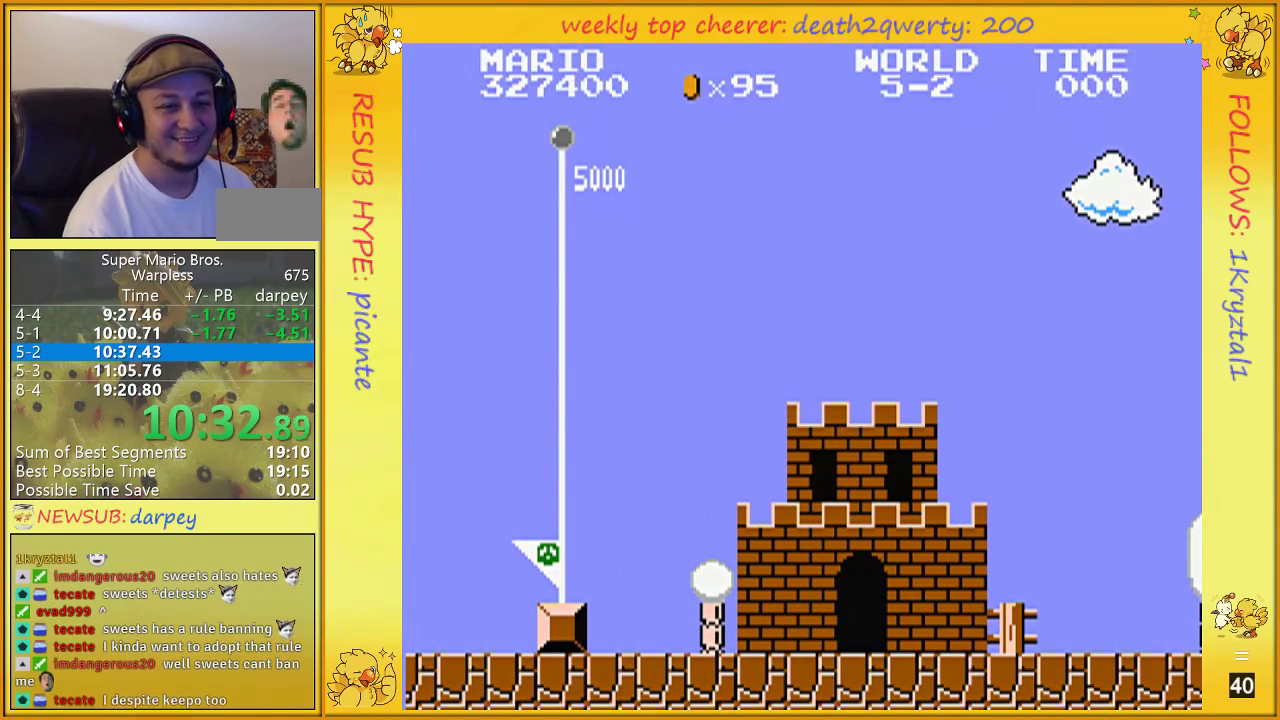
{"buttons": ["A"], "events": [[33, "A", "down"], [67, "A", "up"], [150, "A", "down"], [217, "A", "up"], [317, "A", "down"], [367, "A", "up"], [467, "A", "down"]]}
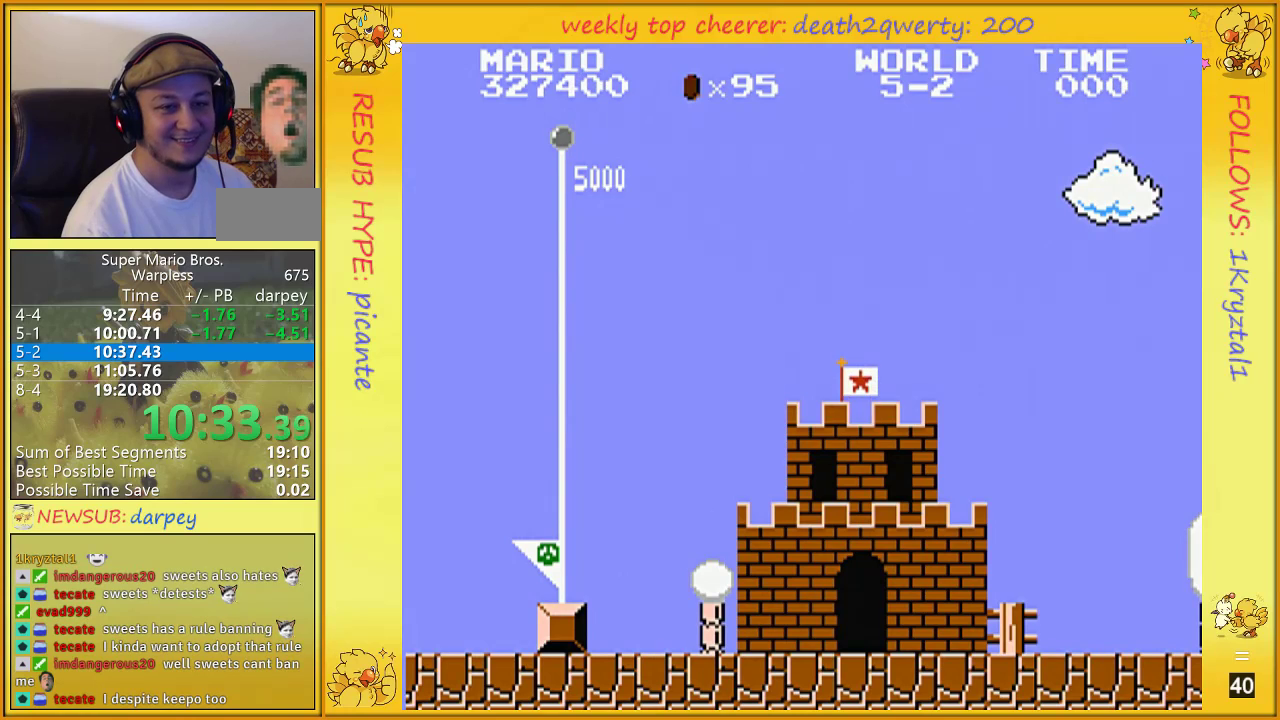
{"buttons": [], "events": [[33, "A", "up"], [117, "A", "down"], [150, "A", "up"], [433, "A", "down"], [467, "A", "up"]]}
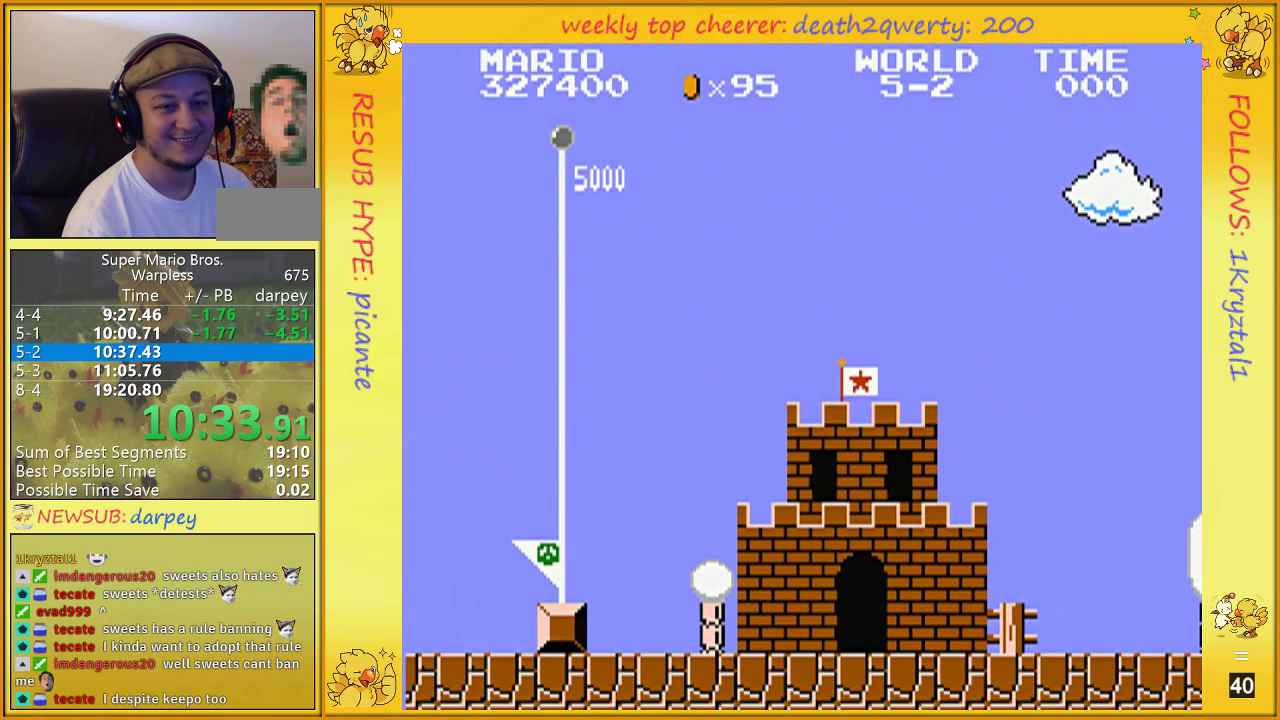
{"buttons": [], "events": [[67, "A", "down"], [117, "A", "up"], [217, "A", "down"], [250, "A", "up"], [383, "A", "down"], [433, "A", "up"]]}
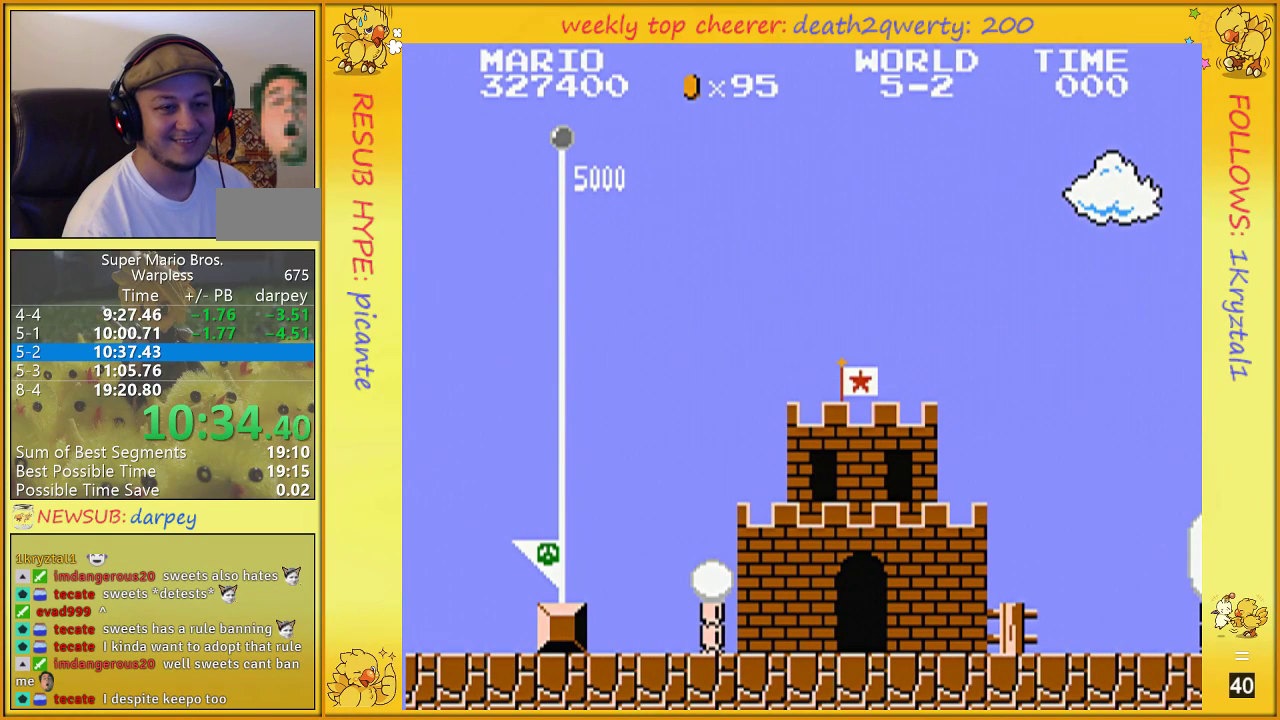
{"buttons": ["A"], "events": [[33, "A", "down"], [67, "A", "up"], [150, "A", "down"], [217, "A", "up"], [467, "A", "down"]]}
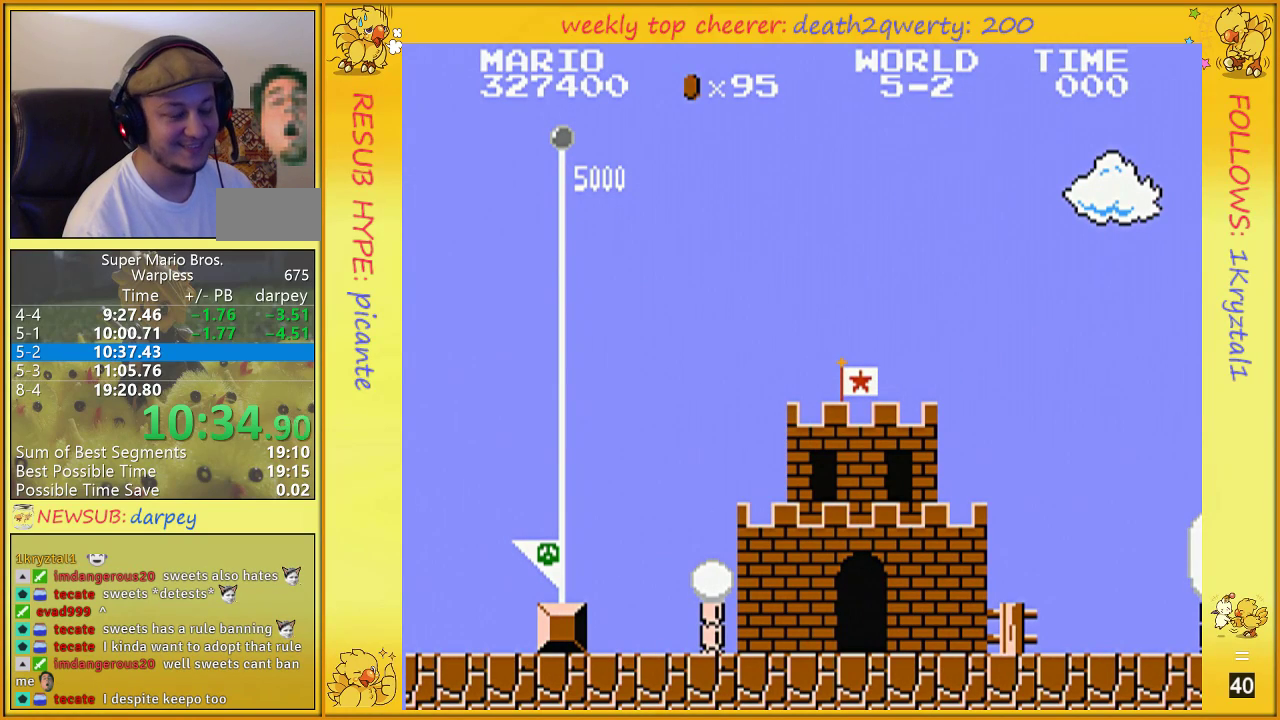
{"buttons": ["DPAD_UP", "DPAD_RIGHT"], "events": [[33, "A", "up"], [117, "A", "down"], [150, "A", "up"], [150, "DPAD_UP", "down"], [250, "A", "down"], [283, "A", "up"], [283, "DPAD_RIGHT", "down"], [400, "A", "down"], [467, "A", "up"]]}
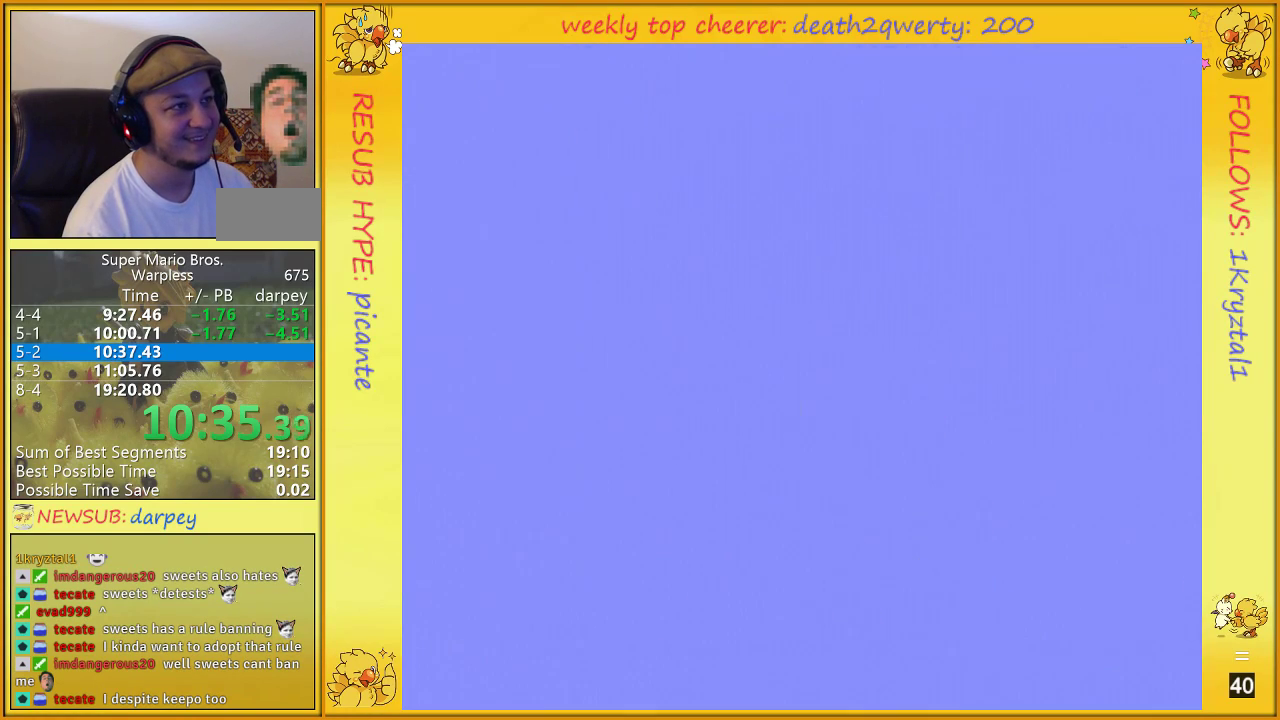
{"buttons": ["A", "DPAD_UP", "DPAD_RIGHT"], "events": [[67, "A", "down"], [100, "A", "up"], [217, "A", "down"], [283, "A", "up"], [333, "A", "down"], [383, "A", "up"], [467, "A", "down"]]}
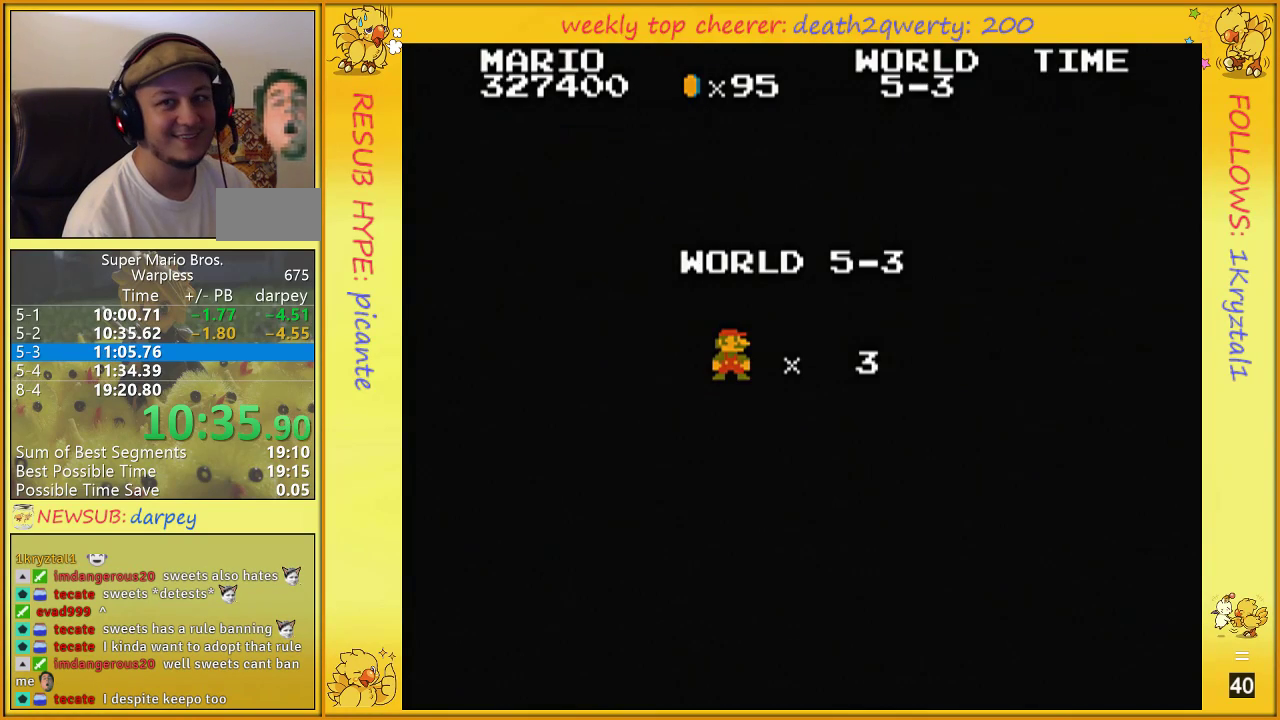
{"buttons": ["B", "DPAD_UP", "DPAD_RIGHT"], "events": [[33, "A", "up"], [183, "B", "down"], [250, "DPAD_UP", "up"], [417, "DPAD_UP", "down"]]}
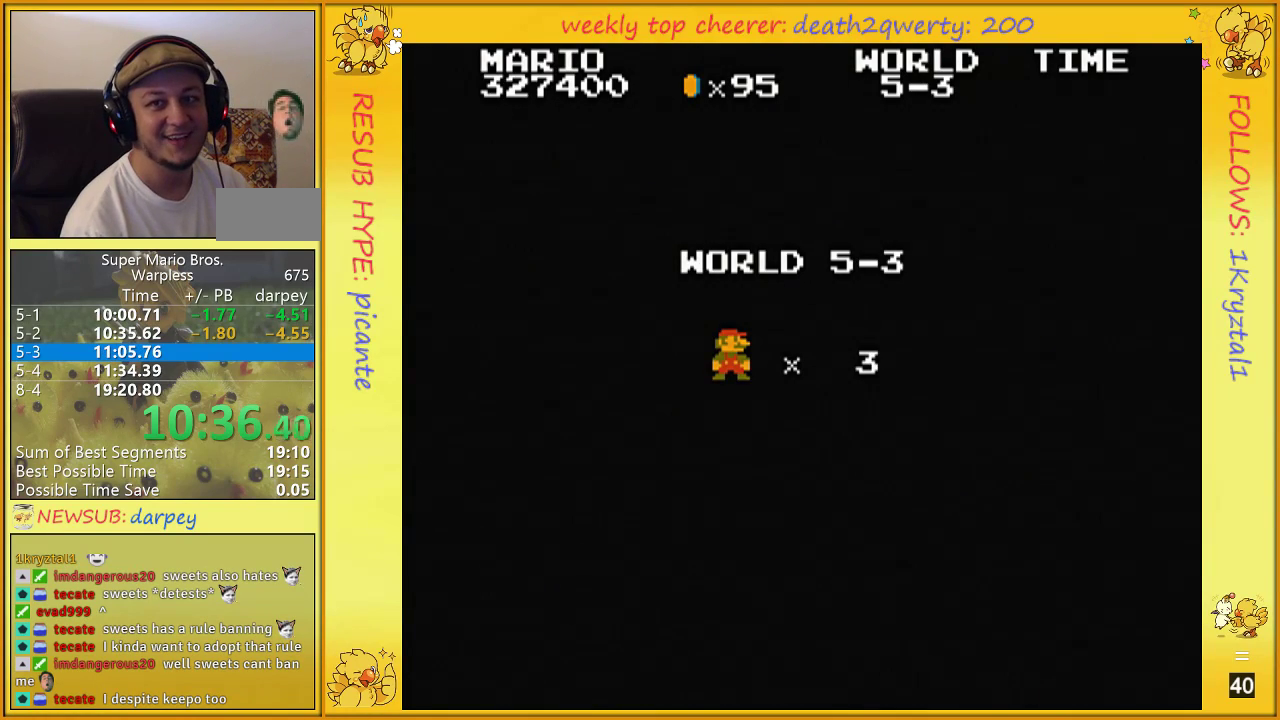
{"buttons": ["B", "DPAD_UP", "DPAD_RIGHT"], "events": []}
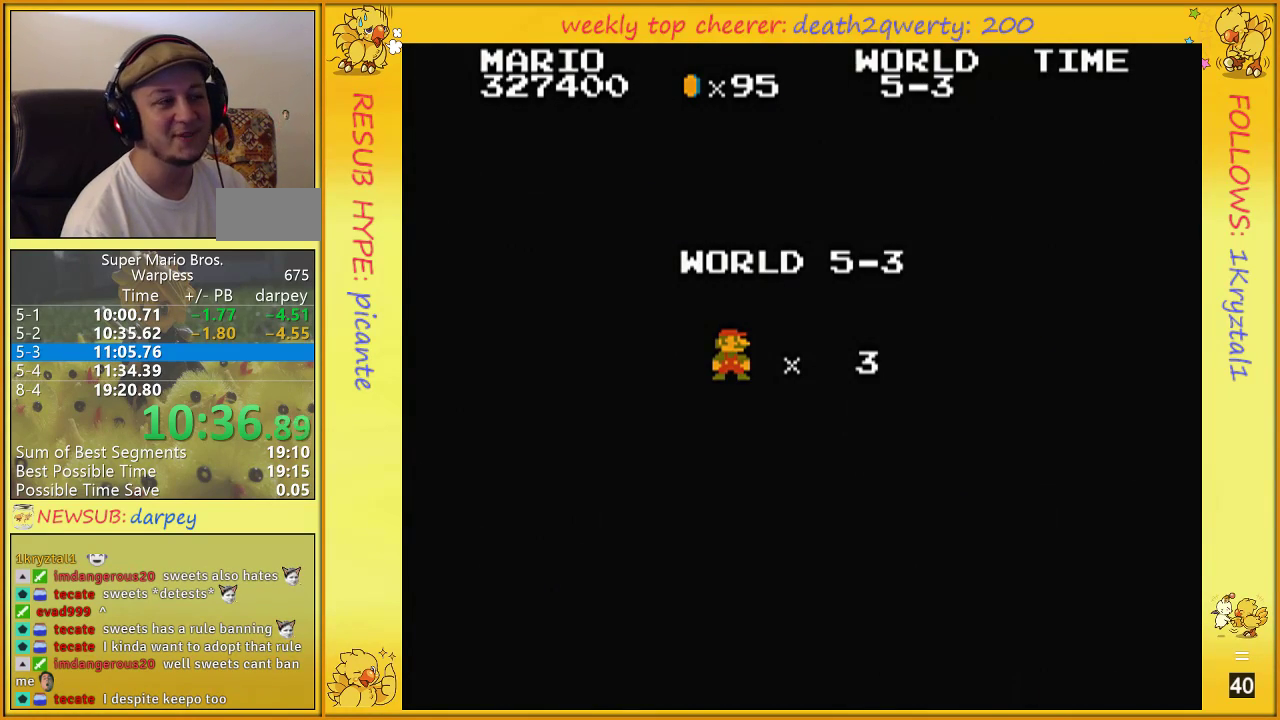
{"buttons": ["B", "DPAD_UP", "DPAD_RIGHT"], "events": [[367, "DPAD_UP", "up"], [467, "DPAD_UP", "down"]]}
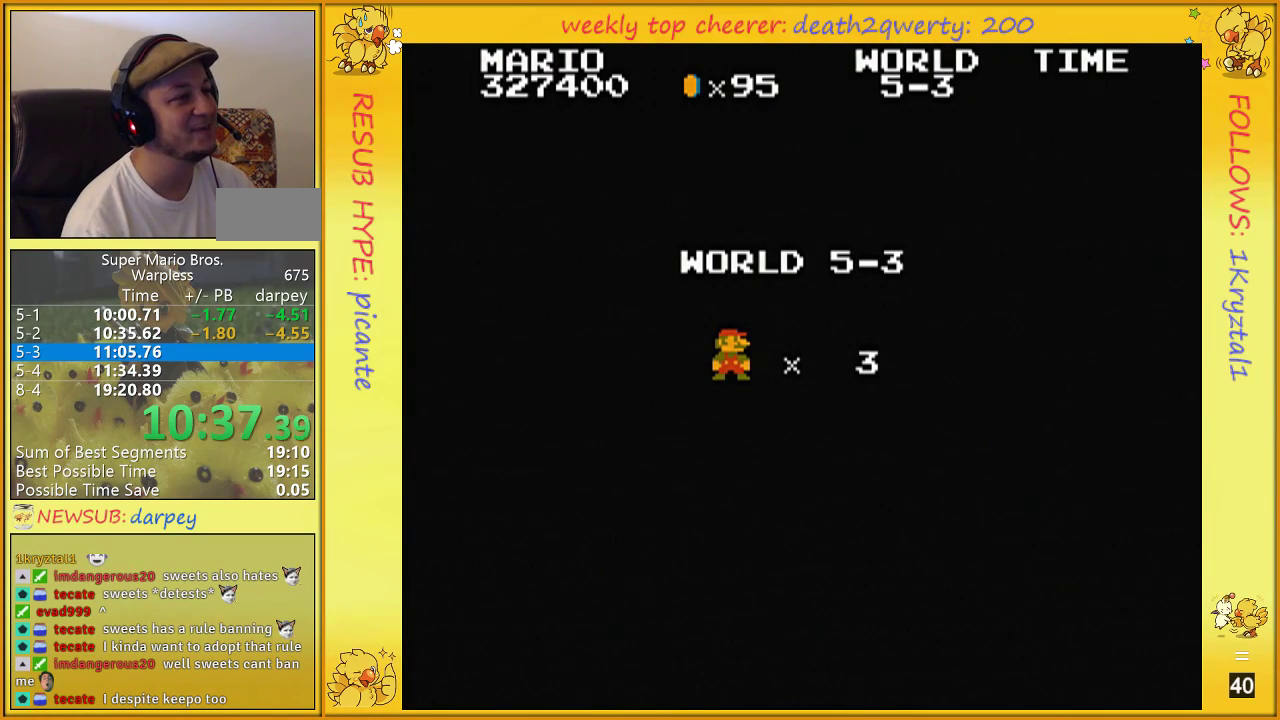
{"buttons": ["B", "DPAD_UP", "DPAD_RIGHT"], "events": []}
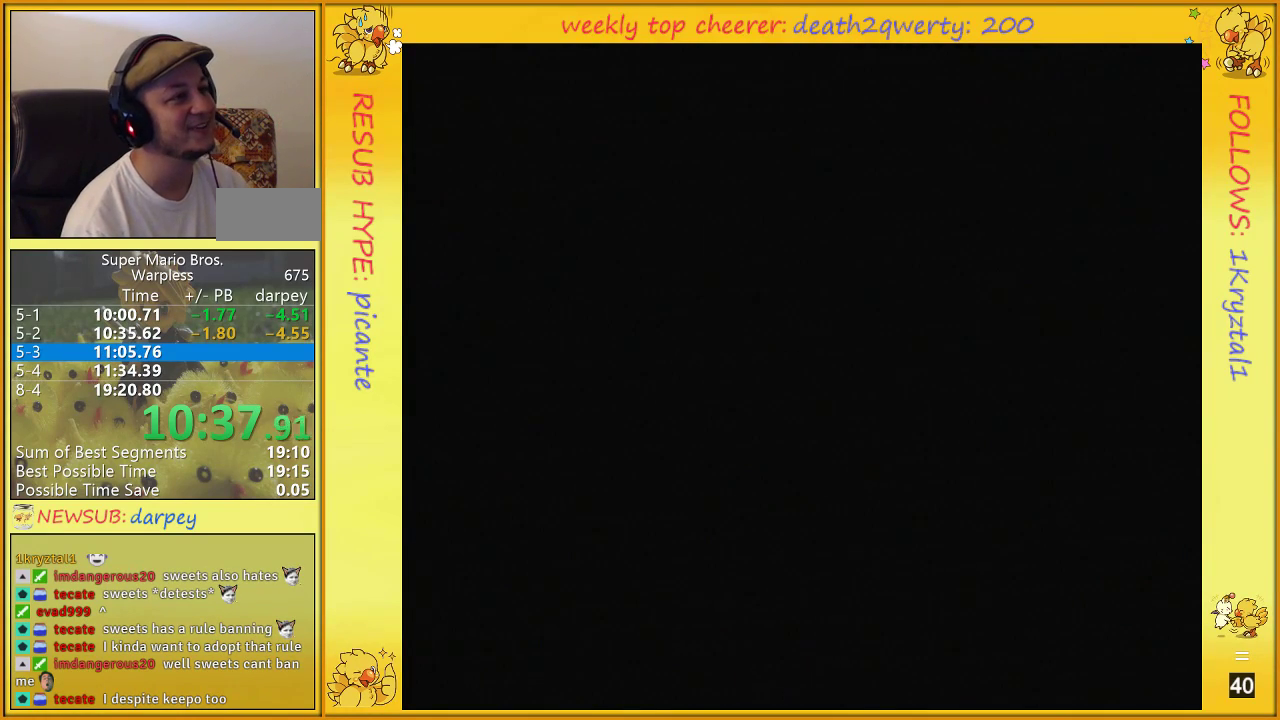
{"buttons": ["B", "DPAD_UP", "DPAD_RIGHT"], "events": []}
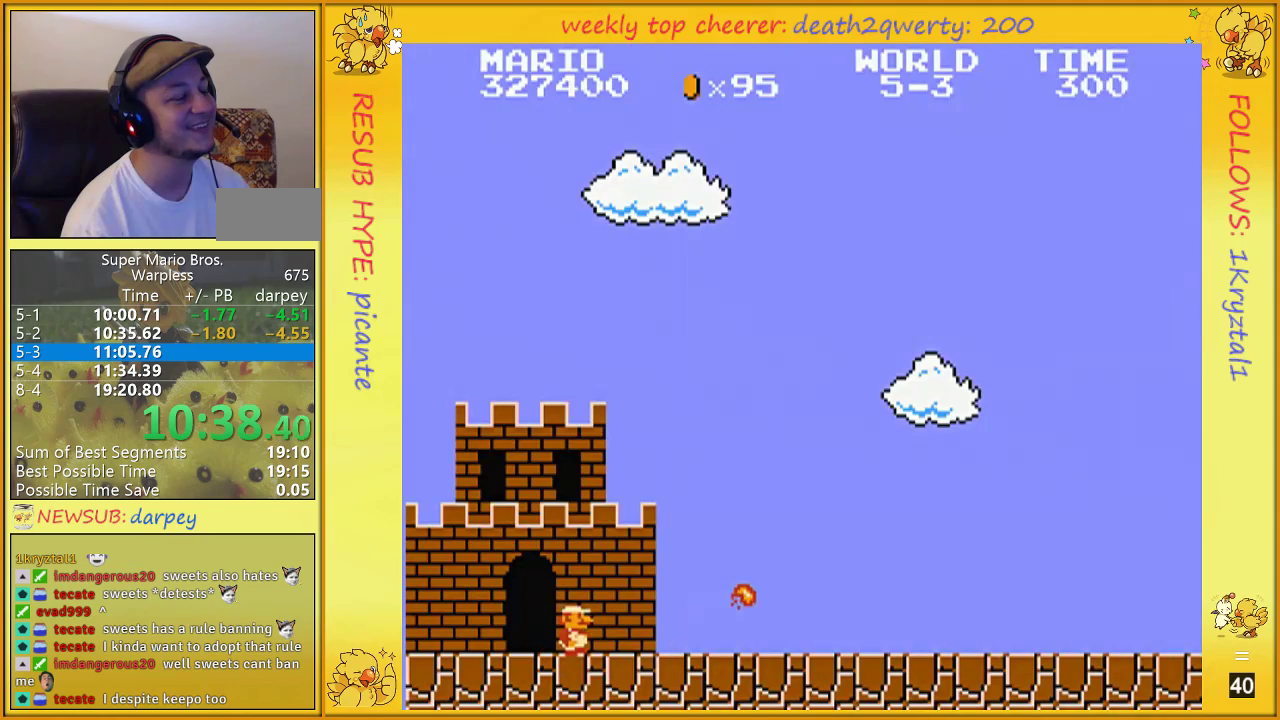
{"buttons": ["B", "DPAD_UP", "DPAD_RIGHT"], "events": []}
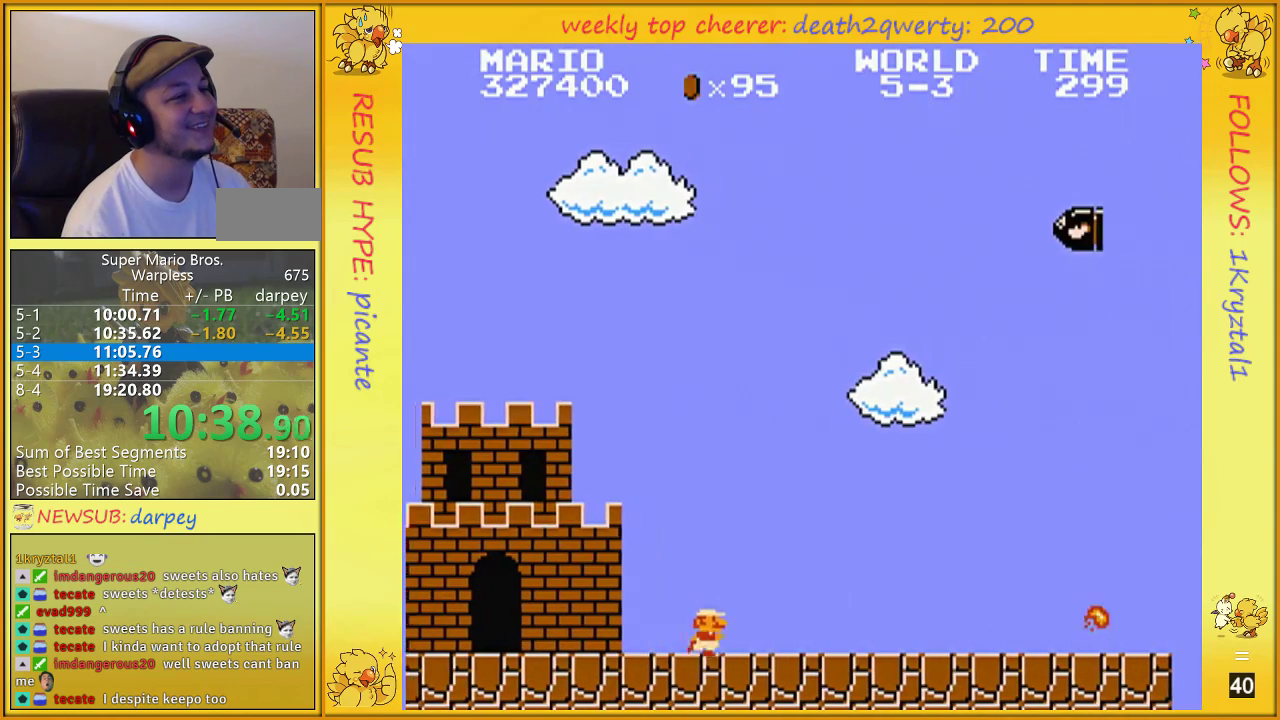
{"buttons": ["B", "DPAD_UP", "DPAD_RIGHT"], "events": []}
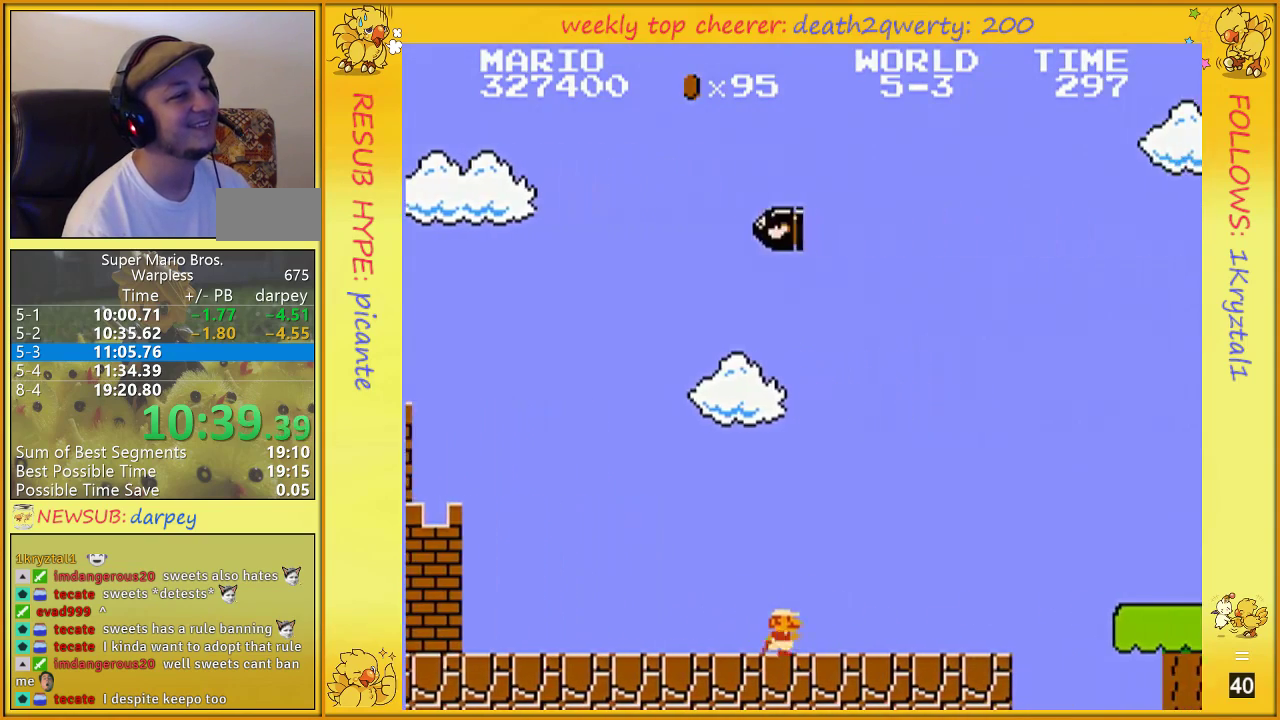
{"buttons": ["A", "B", "DPAD_UP", "DPAD_RIGHT"], "events": [[467, "A", "down"]]}
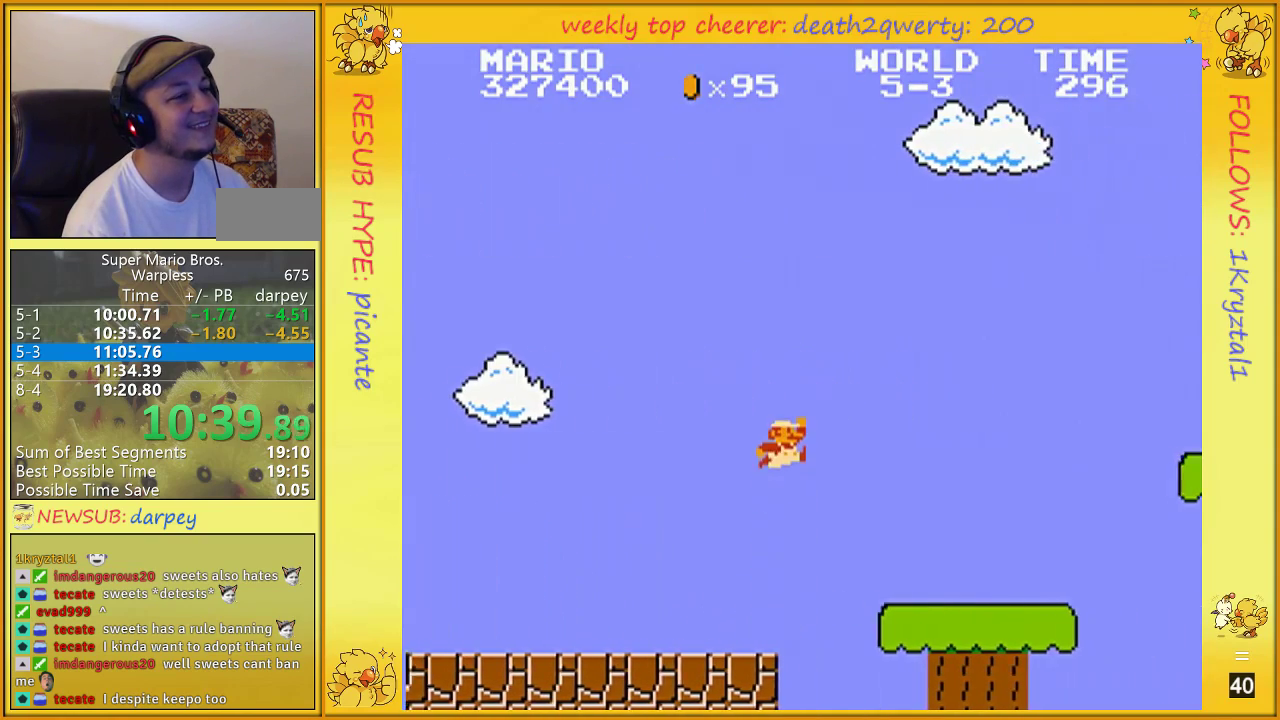
{"buttons": ["B", "DPAD_UP", "DPAD_RIGHT"], "events": [[150, "A", "up"]]}
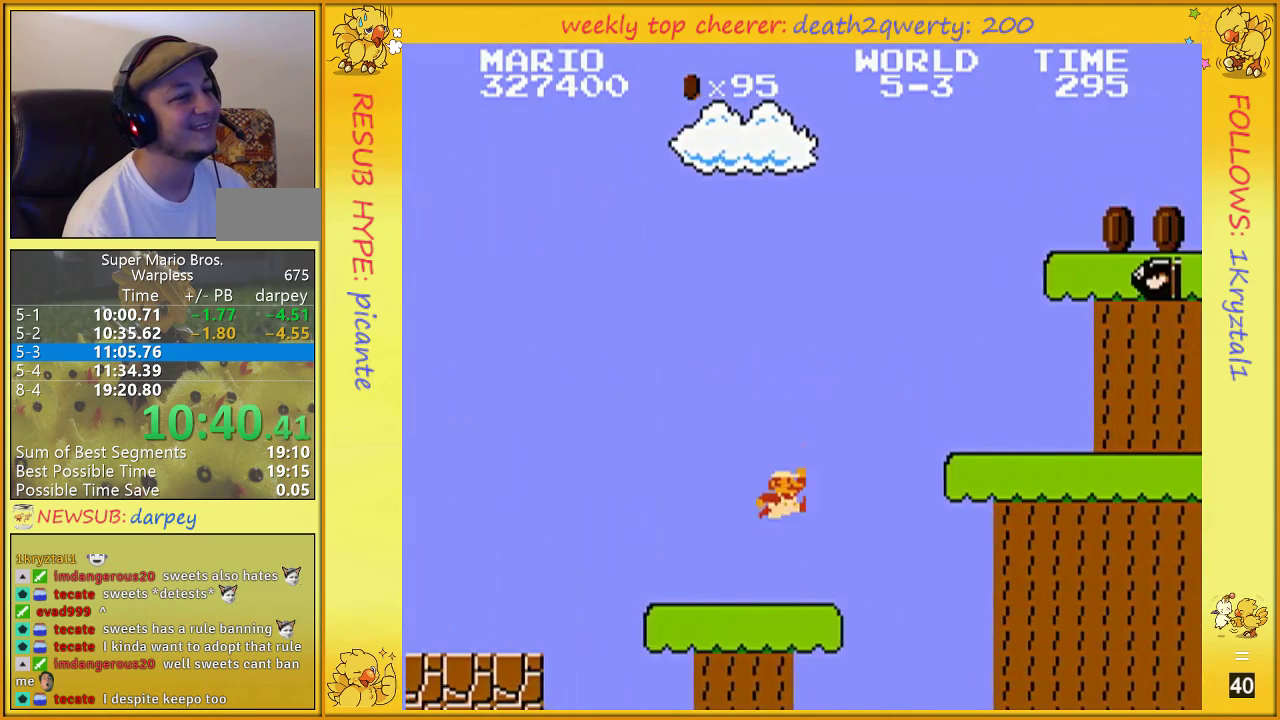
{"buttons": ["B", "DPAD_UP", "DPAD_RIGHT"], "events": [[150, "A", "down"], [433, "A", "up"]]}
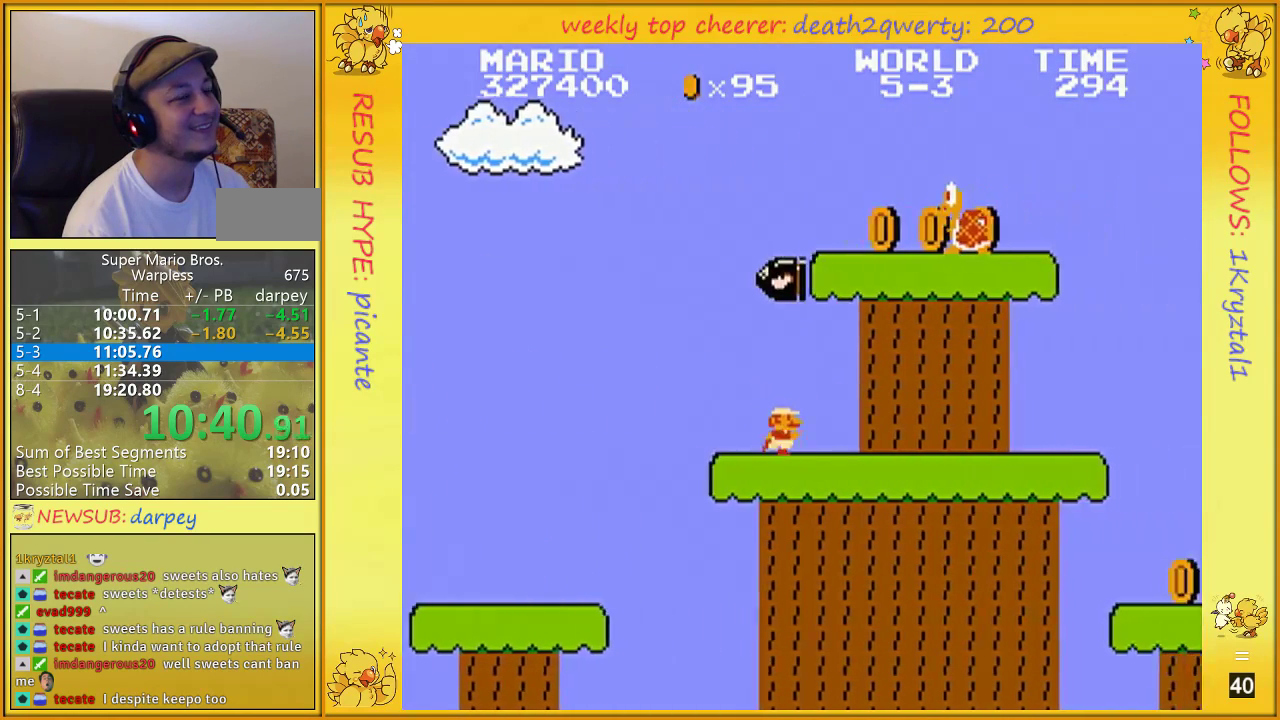
{"buttons": ["B", "DPAD_UP", "DPAD_RIGHT"], "events": []}
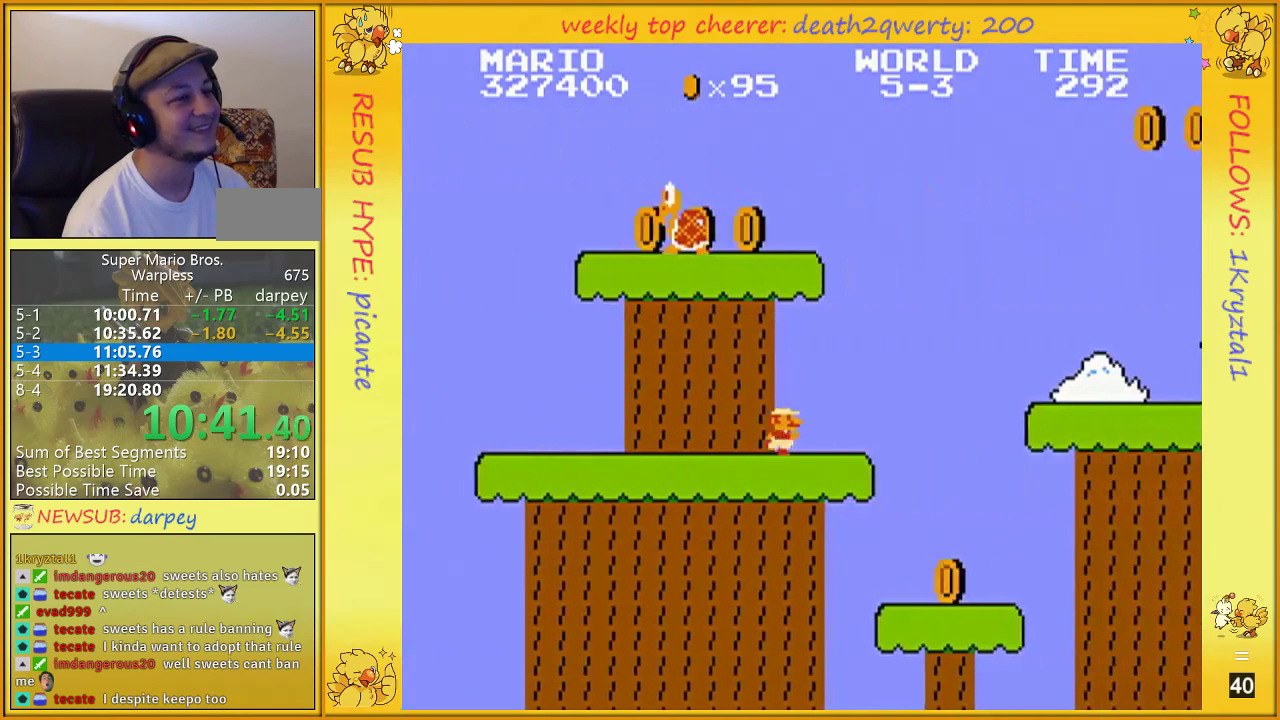
{"buttons": ["B", "DPAD_UP", "DPAD_RIGHT"], "events": [[317, "A", "down"], [467, "A", "up"]]}
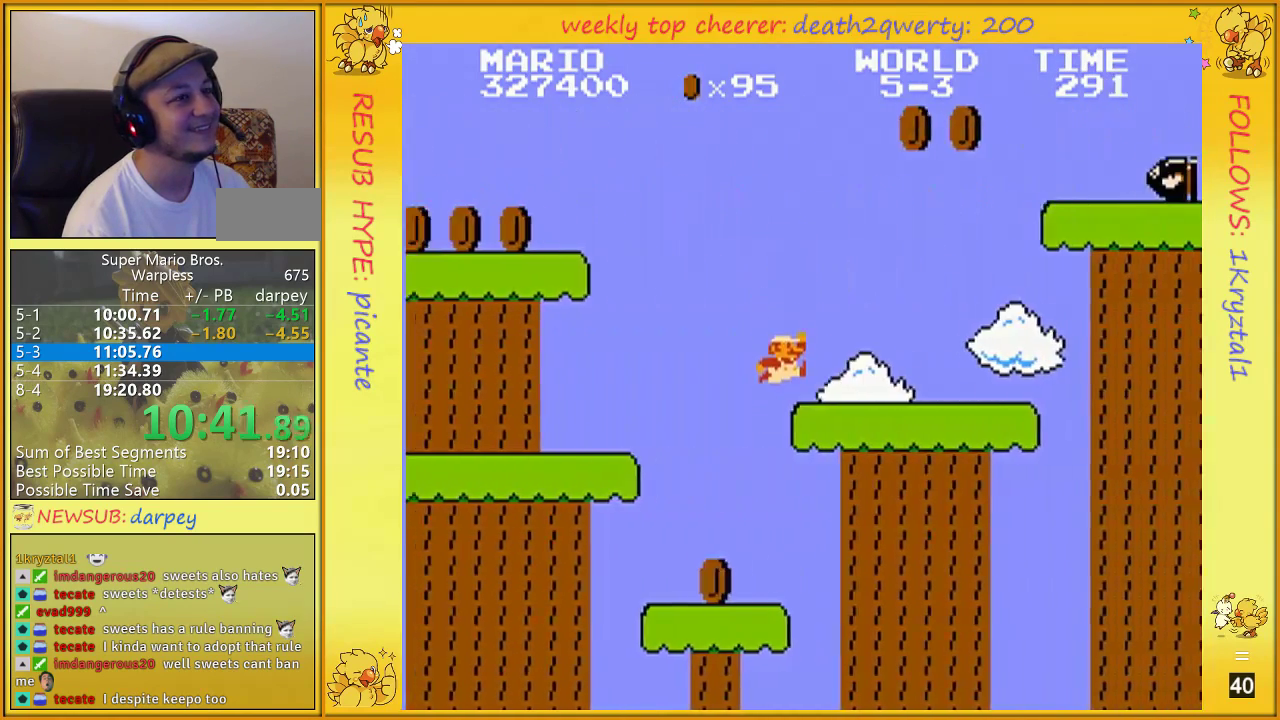
{"buttons": ["A", "B", "DPAD_UP", "DPAD_RIGHT"], "events": [[350, "A", "down"]]}
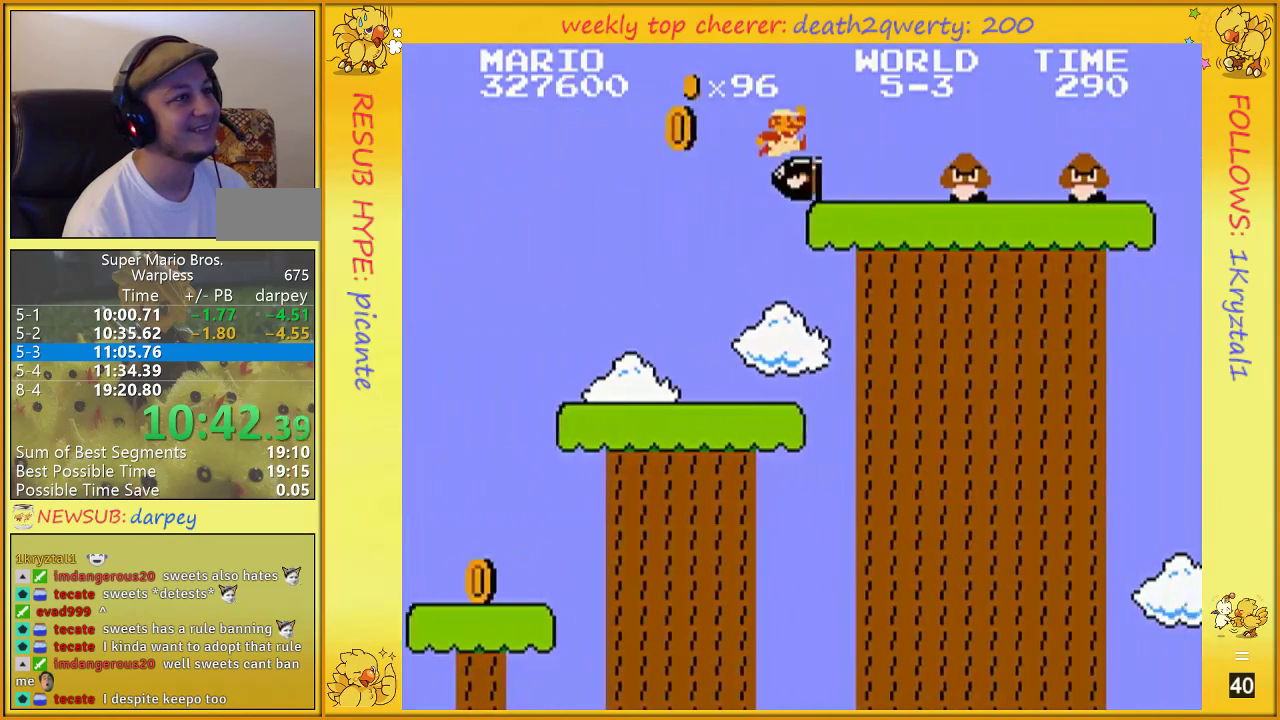
{"buttons": ["A", "B", "DPAD_UP", "DPAD_RIGHT"], "events": [[250, "A", "up"], [467, "A", "down"]]}
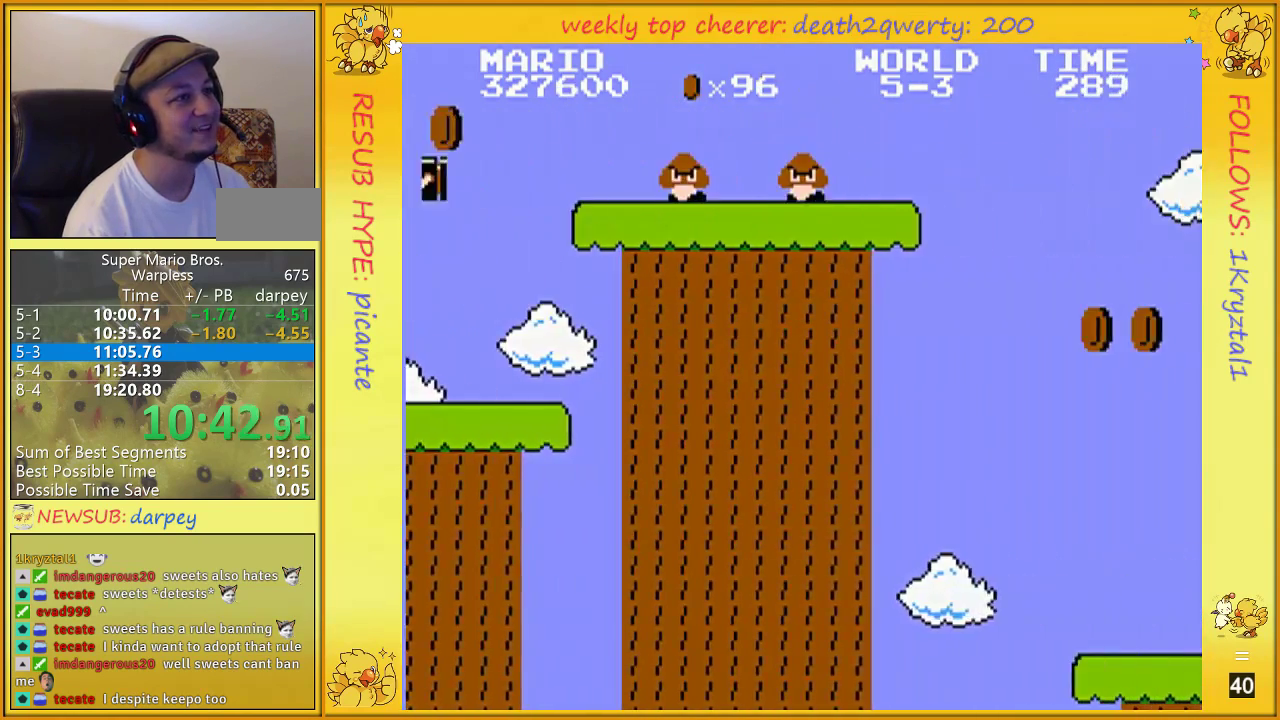
{"buttons": ["B", "DPAD_UP", "DPAD_RIGHT"], "events": [[117, "A", "up"]]}